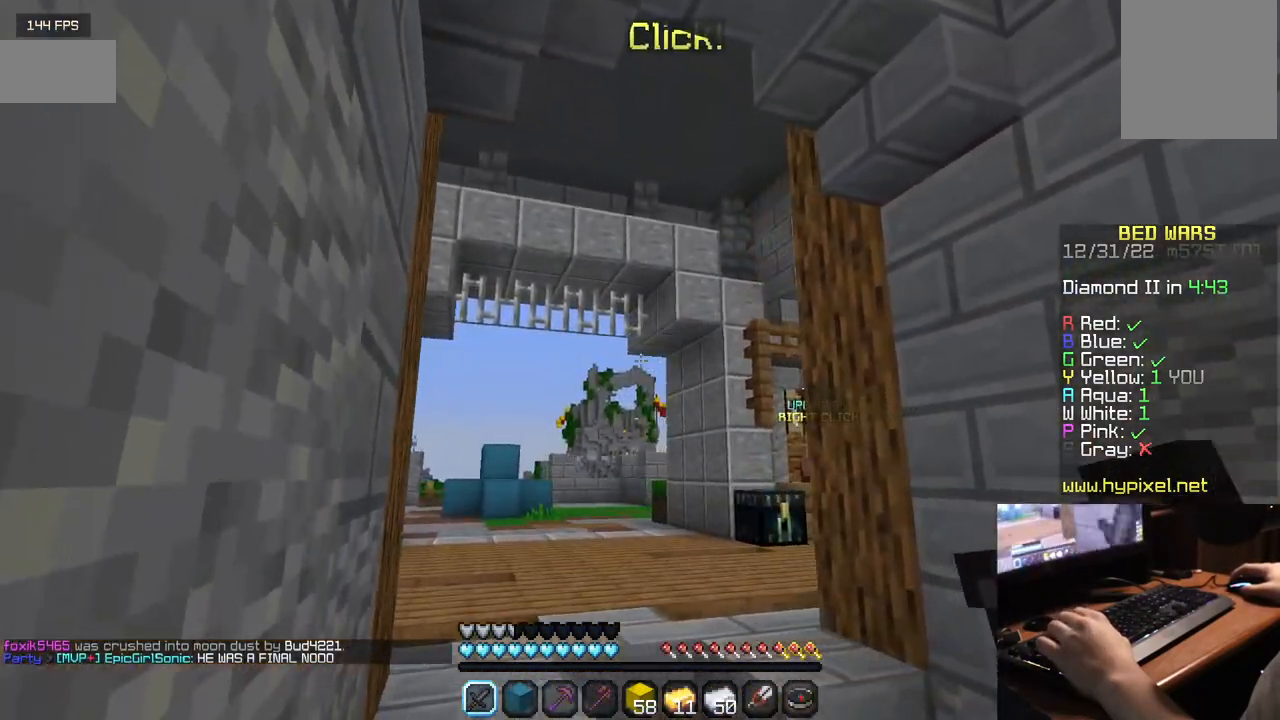
Gameplay with keyboard and mouse; each line is a JSON object with the keys and mouse buttons held at the frame after it. "events" lists presses ("down") and releases ("up") of "a", "d", "s", "w", "mouse_left" and "mouse_right" between this image and that frame as [ms after this image, input, new state], when the widget could be followed in between. "mouse_left", "mouse_right" = the "left", "right" buttons of the "mouse" list. No other keys are recorded. Fast repeated clicks can show as one long hold. Mouse movement is not recorded.
{"keys": ["a"], "mouse": [], "events": [[300, "mouse_left", "up"], [367, "mouse_left", "down"], [484, "mouse_left", "up"]]}
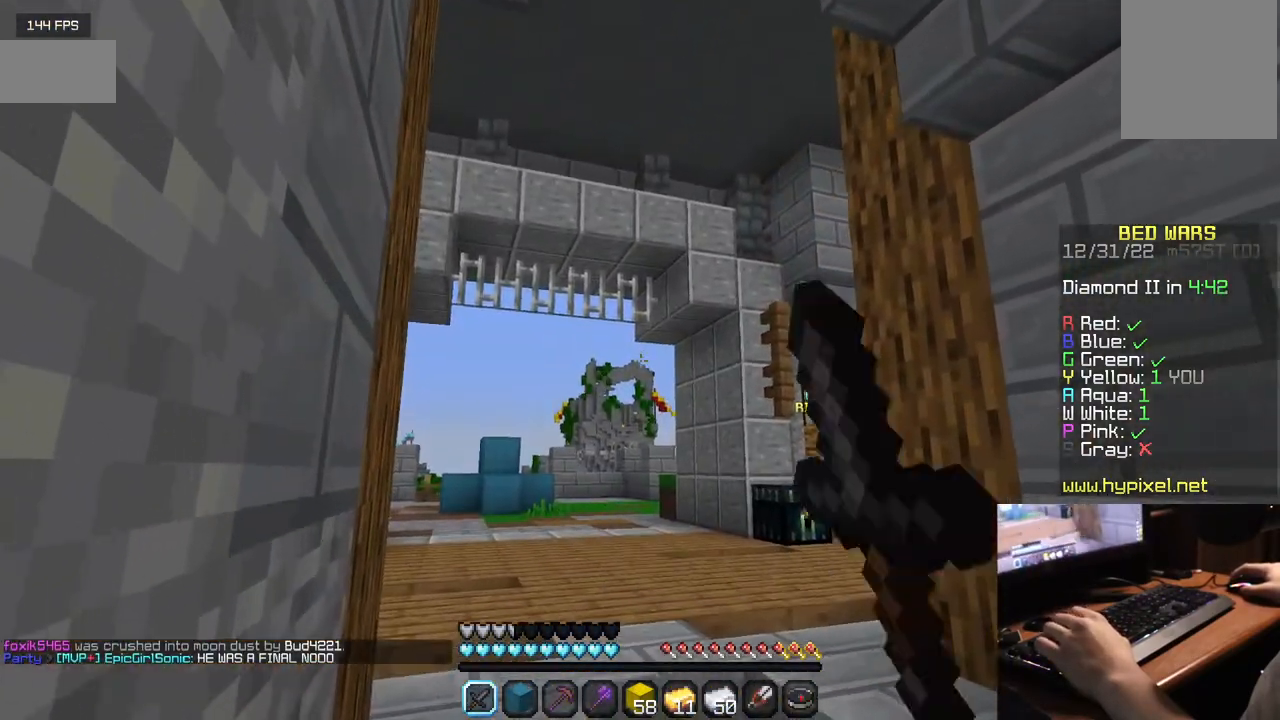
{"keys": ["w"], "mouse": ["left"], "events": [[17, "a", "up"], [50, "mouse_left", "down"], [217, "mouse_left", "up"], [267, "mouse_left", "down"], [267, "w", "down"], [400, "mouse_left", "up"], [484, "mouse_left", "down"]]}
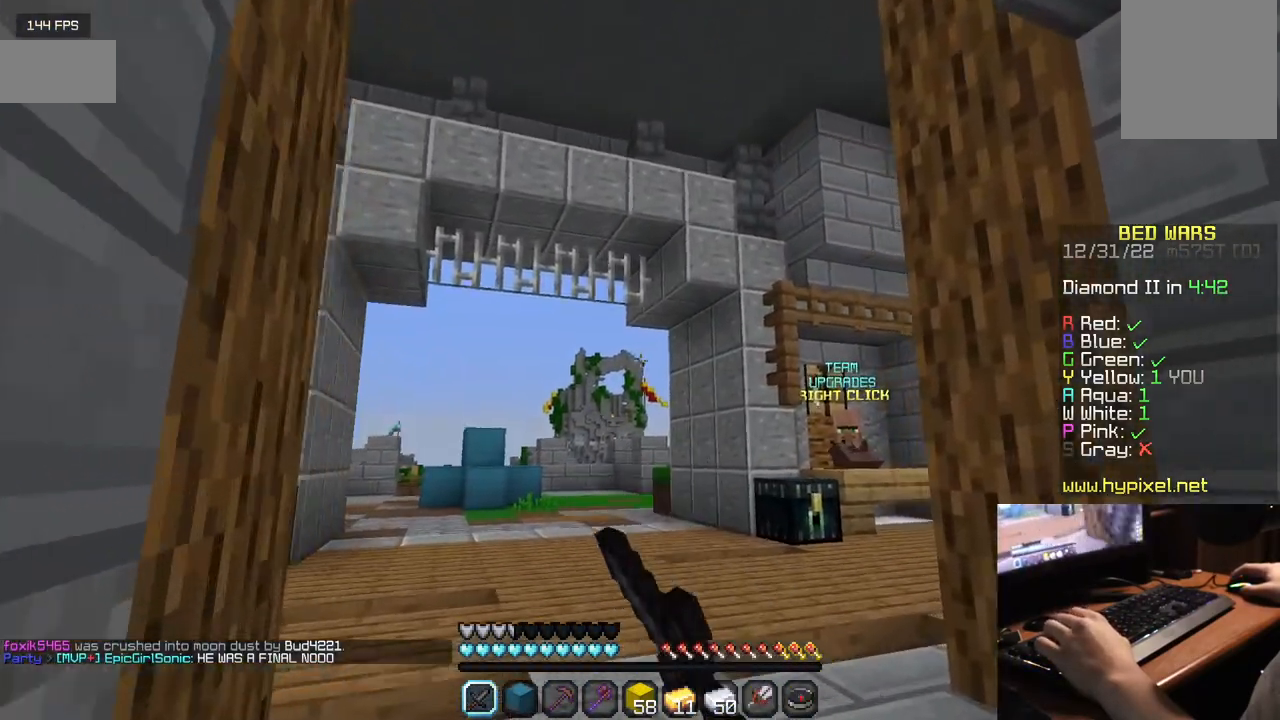
{"keys": ["a", "w"], "mouse": ["left"], "events": [[150, "mouse_left", "up"], [267, "mouse_left", "down"], [317, "a", "down"], [417, "mouse_left", "up"], [484, "mouse_left", "down"]]}
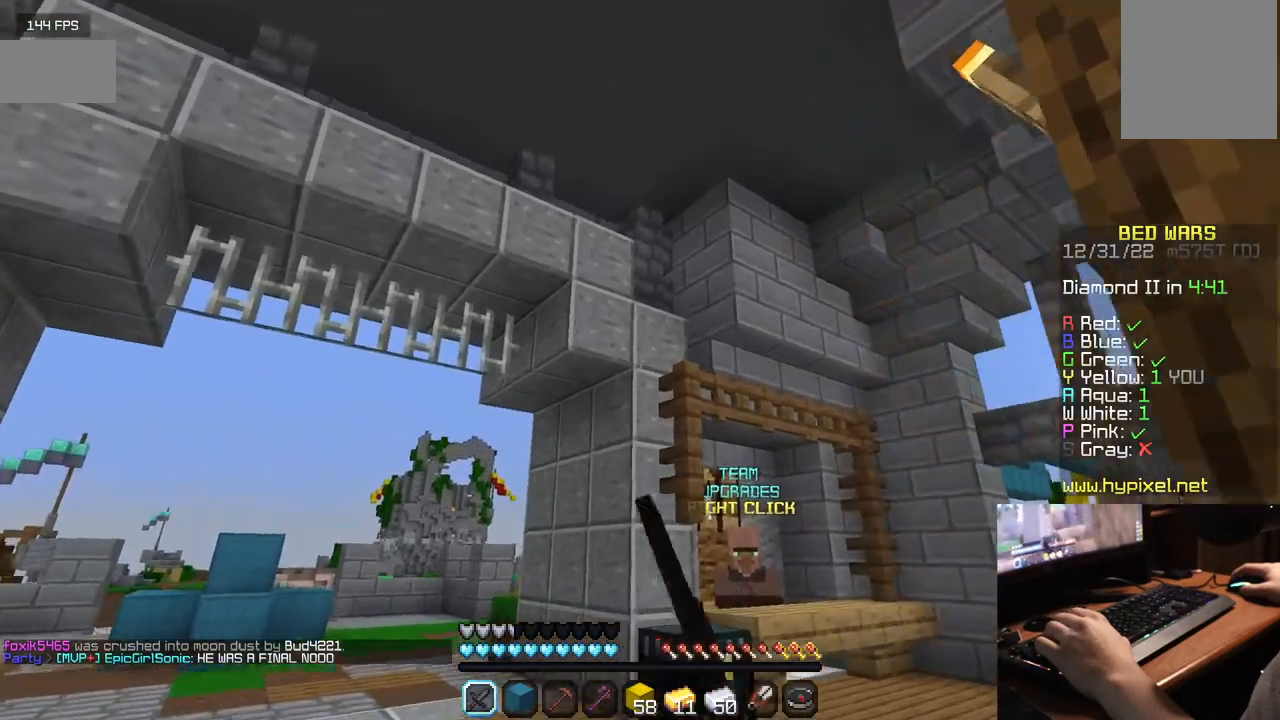
{"keys": ["d"], "mouse": ["left"], "events": [[134, "mouse_left", "up"], [167, "w", "up"], [217, "mouse_left", "down"], [334, "a", "up"], [417, "d", "down"]]}
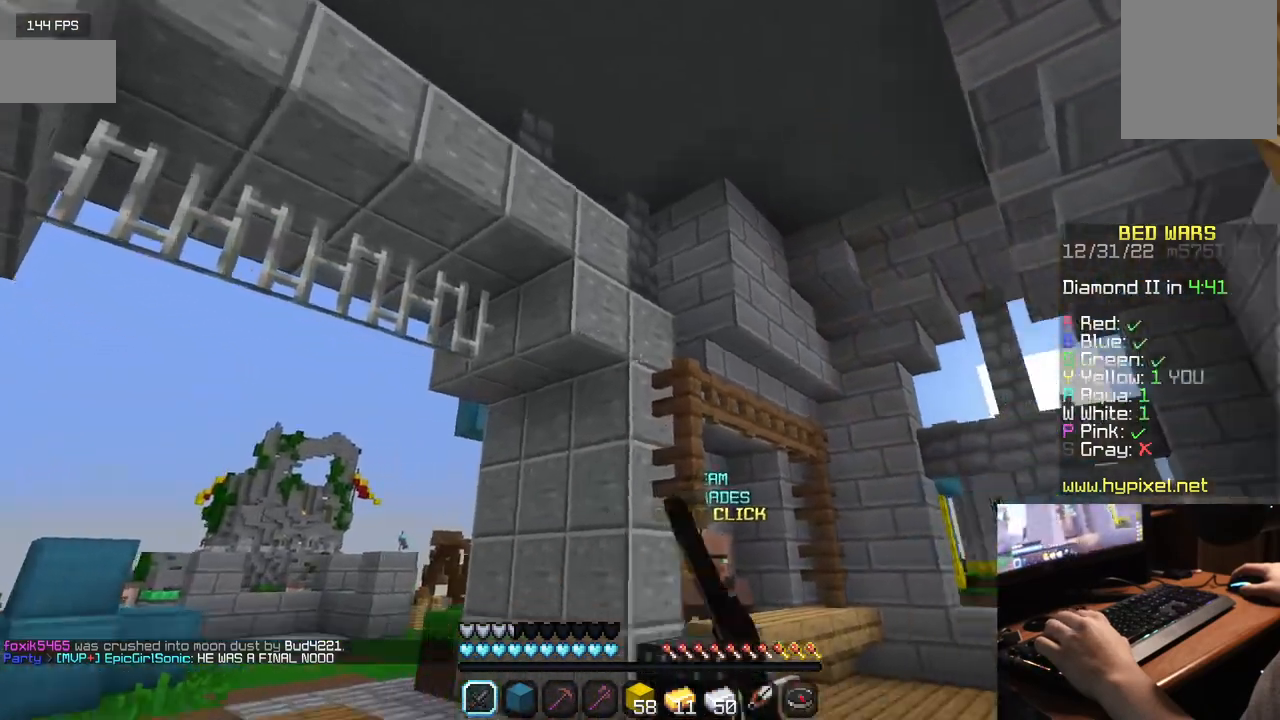
{"keys": ["d"], "mouse": [], "events": [[84, "mouse_left", "up"], [184, "mouse_left", "down"], [367, "mouse_left", "up"]]}
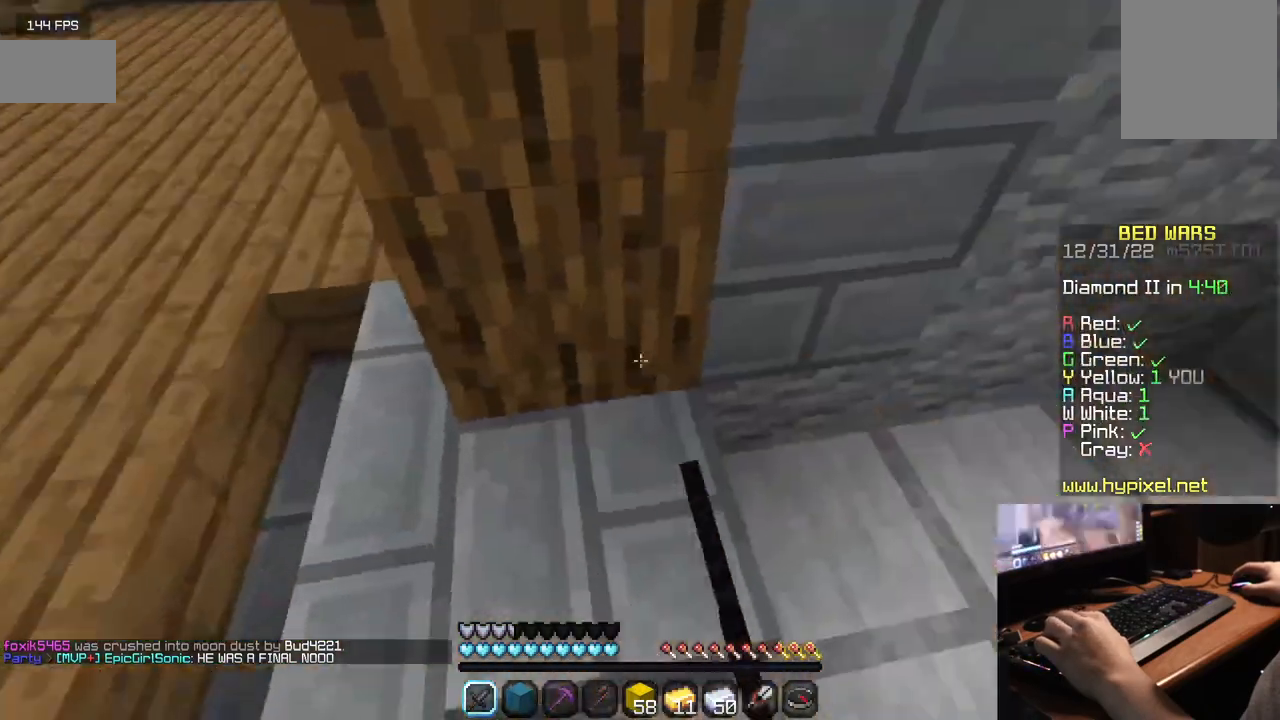
{"keys": ["d"], "mouse": [], "events": [[200, "w", "down"], [484, "w", "up"]]}
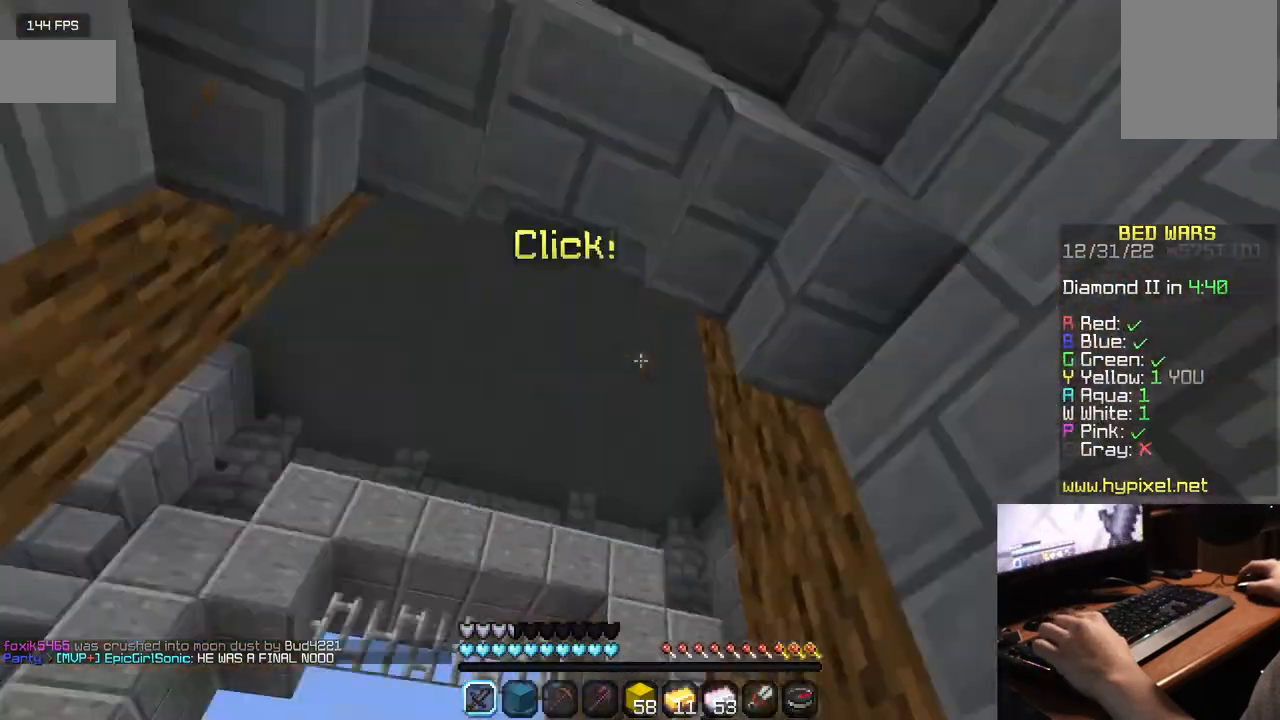
{"keys": ["s"], "mouse": [], "events": [[100, "d", "up"], [184, "s", "down"], [234, "mouse_left", "down"], [384, "mouse_left", "up"]]}
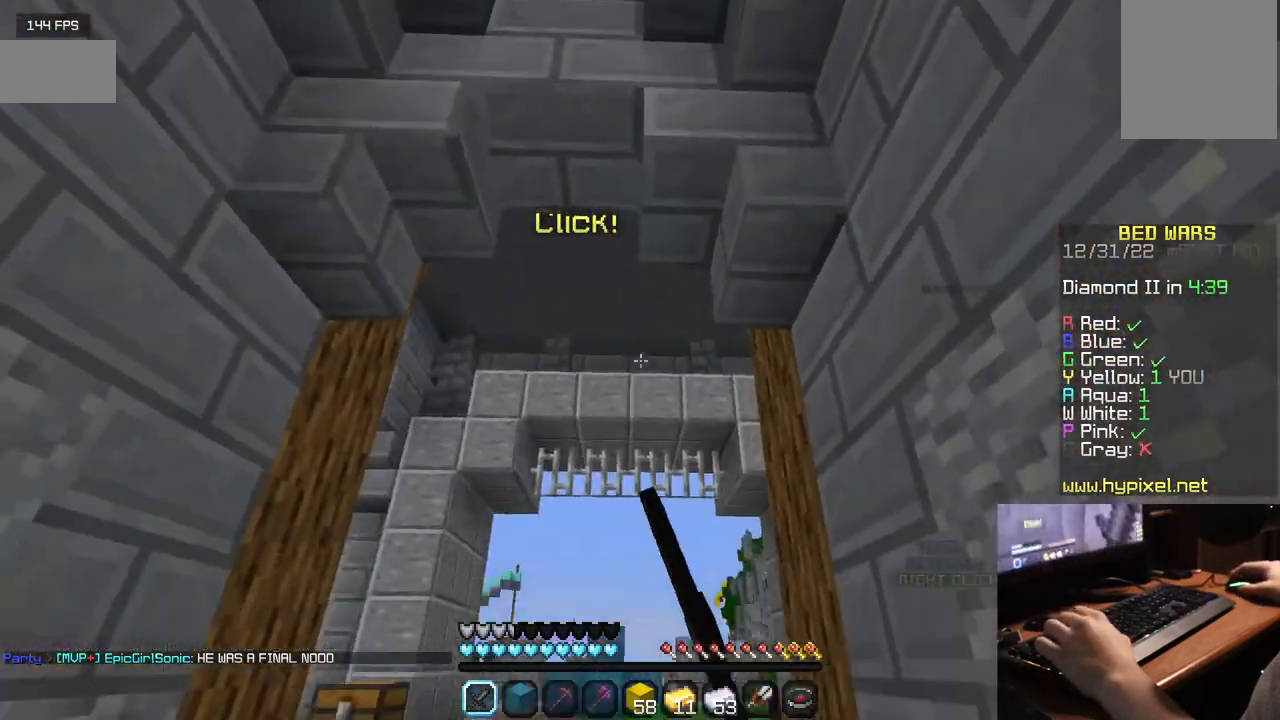
{"keys": [], "mouse": [], "events": [[184, "s", "up"]]}
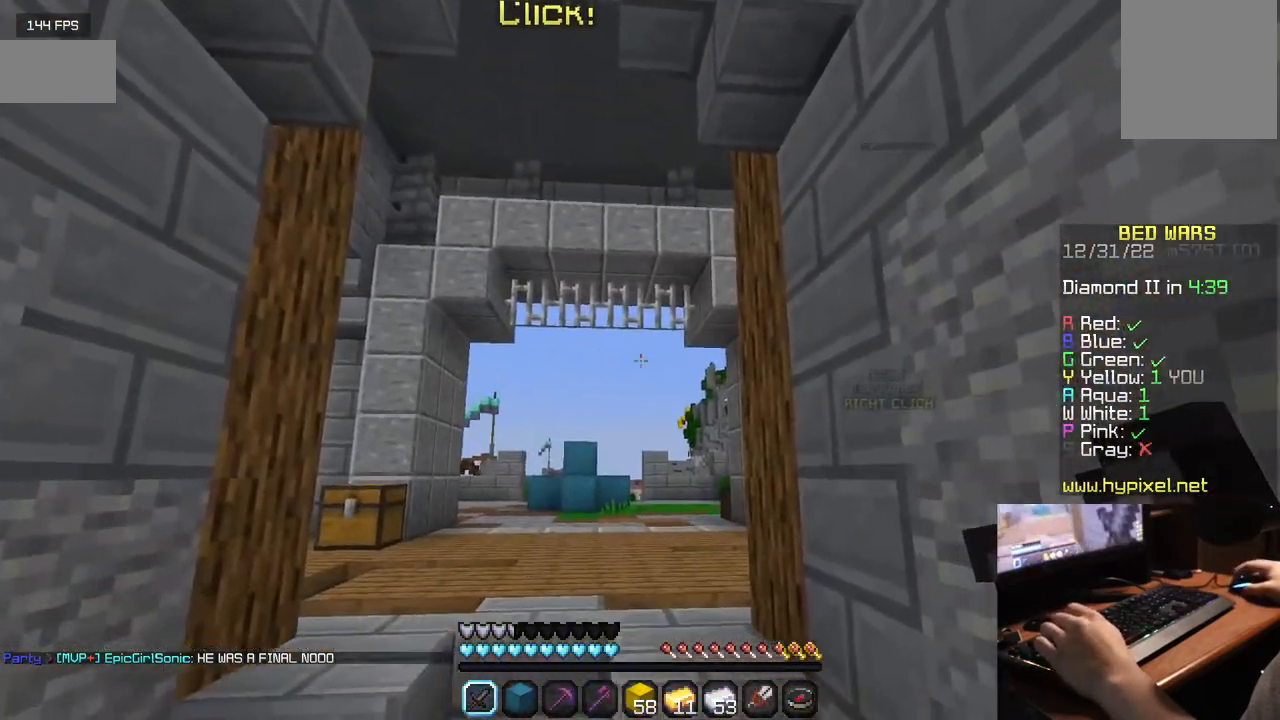
{"keys": ["a"], "mouse": ["left"], "events": [[17, "a", "down"], [200, "mouse_left", "down"]]}
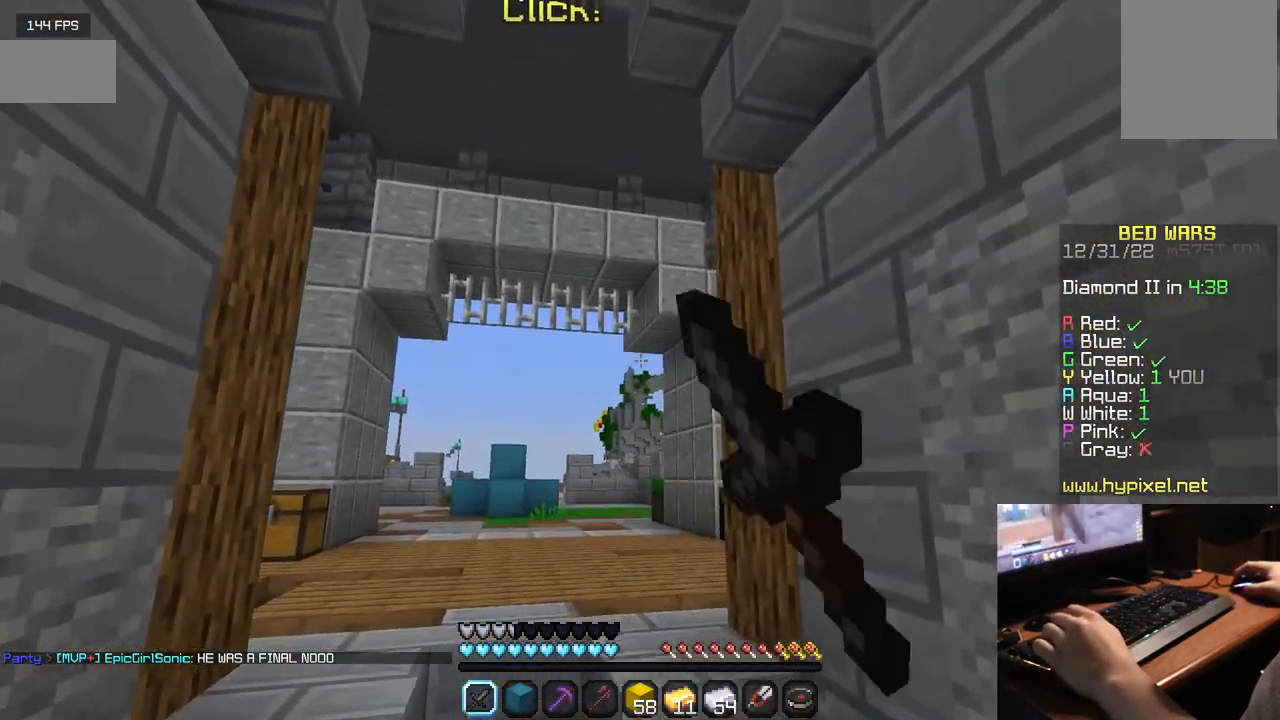
{"keys": [], "mouse": ["left"], "events": [[117, "a", "up"]]}
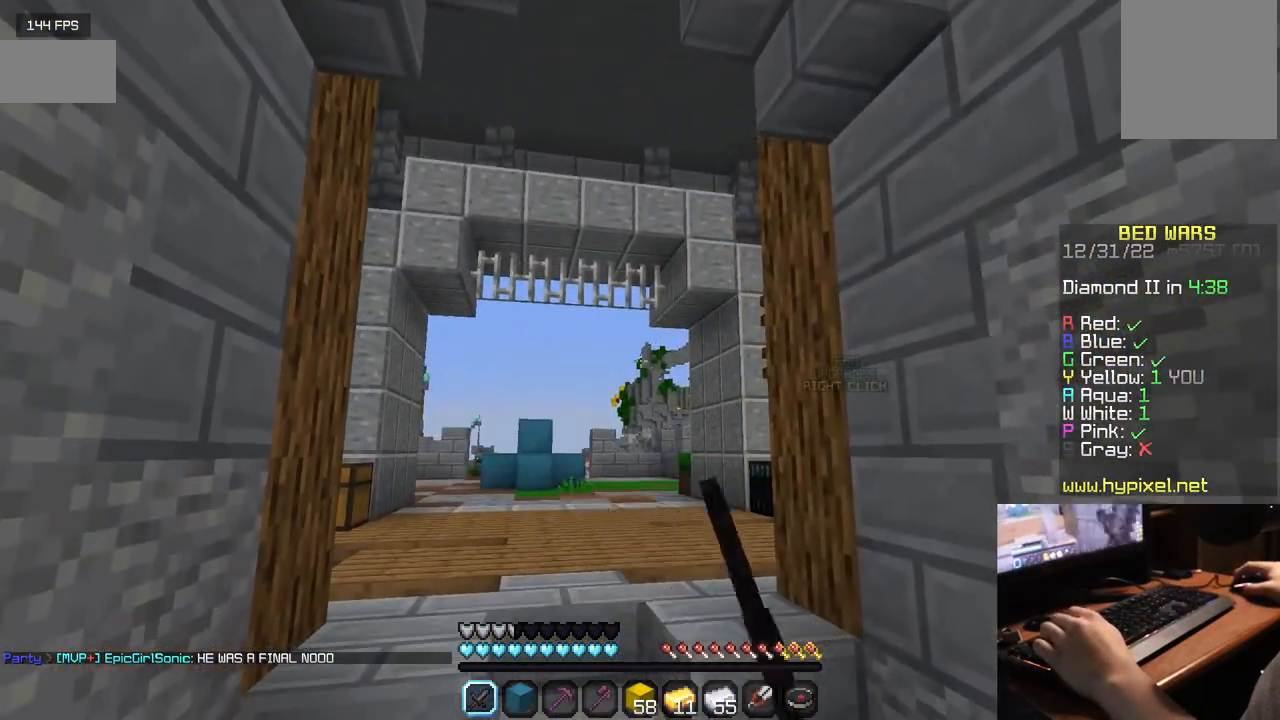
{"keys": [], "mouse": [], "events": [[250, "mouse_left", "up"], [300, "mouse_left", "down"], [434, "mouse_left", "up"]]}
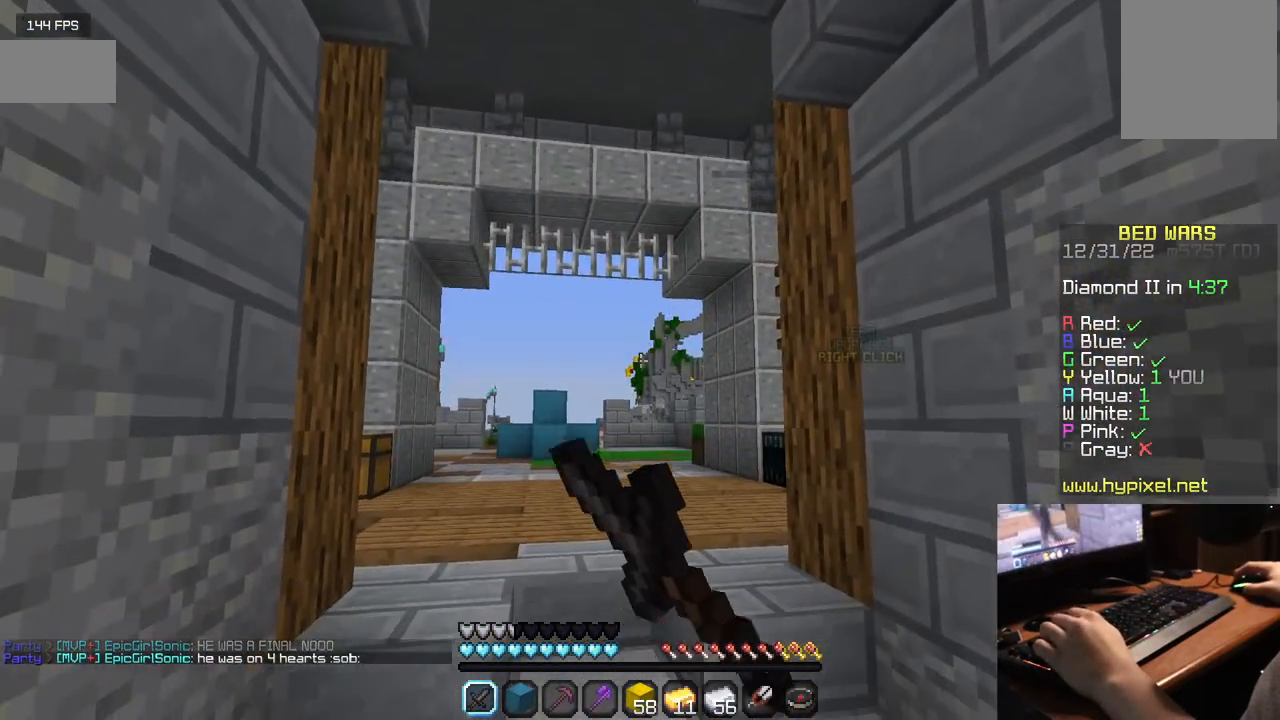
{"keys": [], "mouse": [], "events": [[17, "mouse_left", "down"], [17, "w", "down"], [167, "mouse_left", "up"], [384, "w", "up"]]}
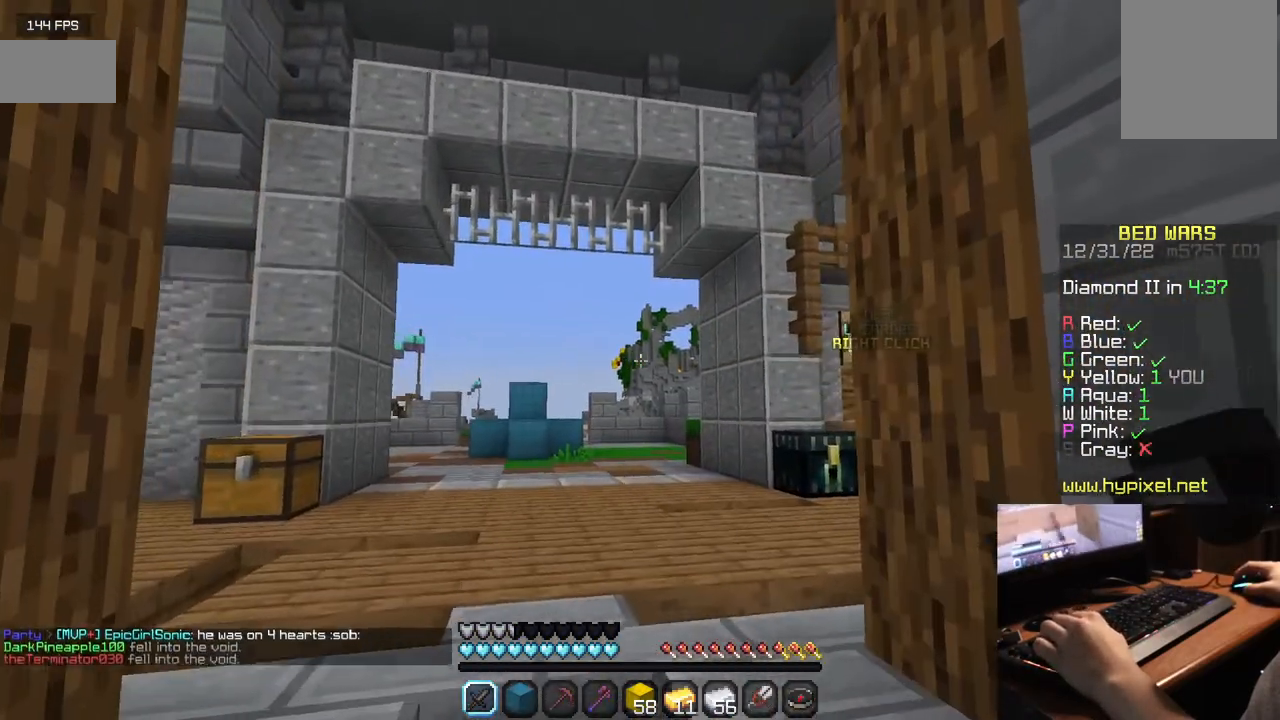
{"keys": [], "mouse": [], "events": []}
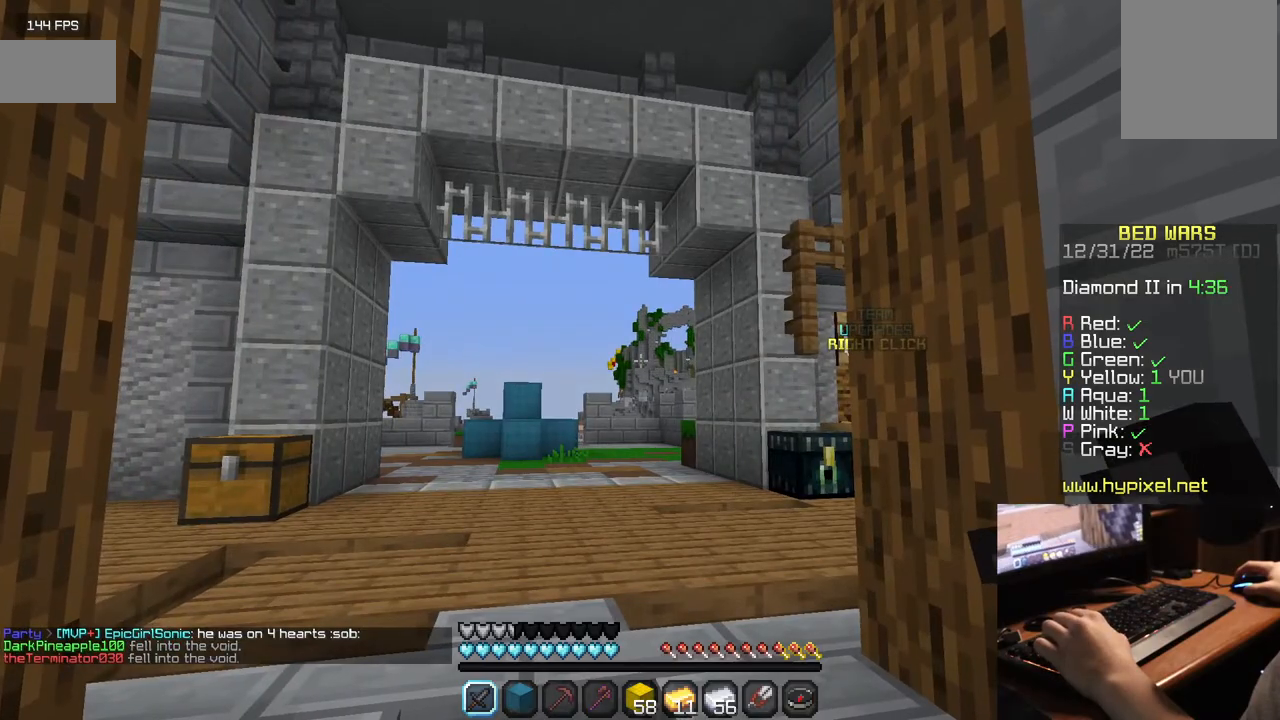
{"keys": [], "mouse": [], "events": []}
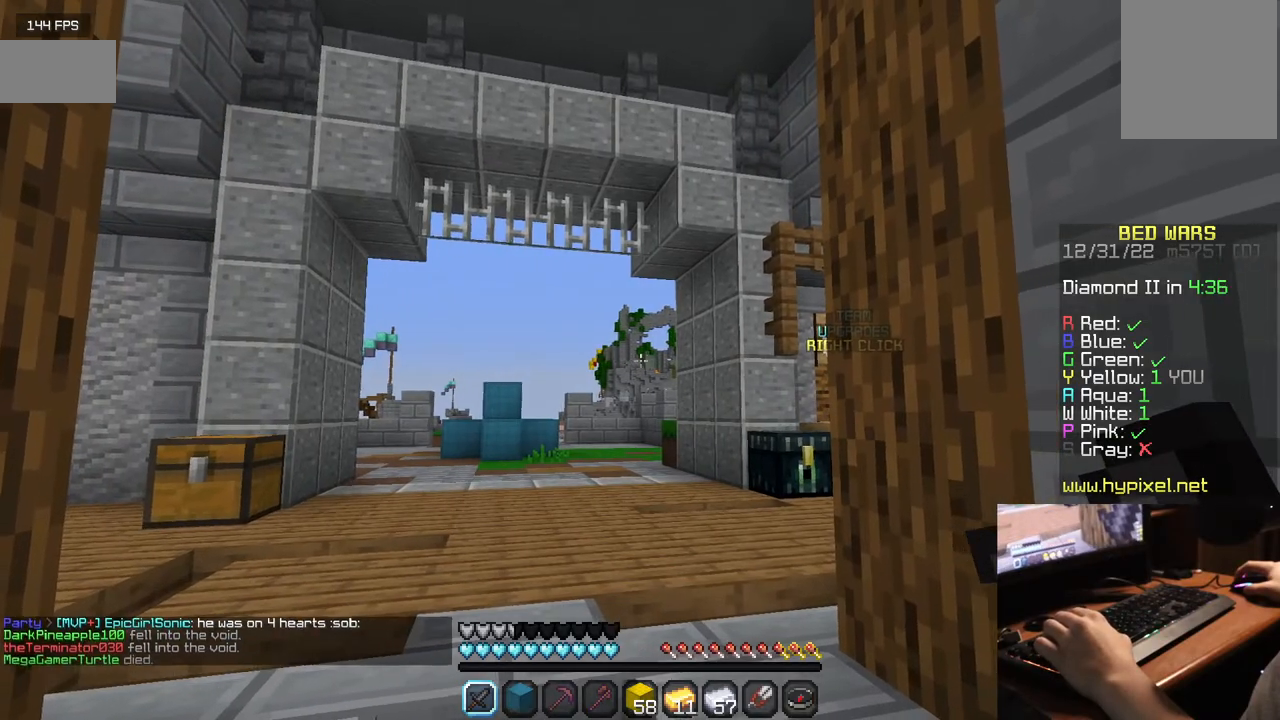
{"keys": ["s"], "mouse": [], "events": [[50, "a", "down"], [334, "a", "up"], [367, "s", "down"]]}
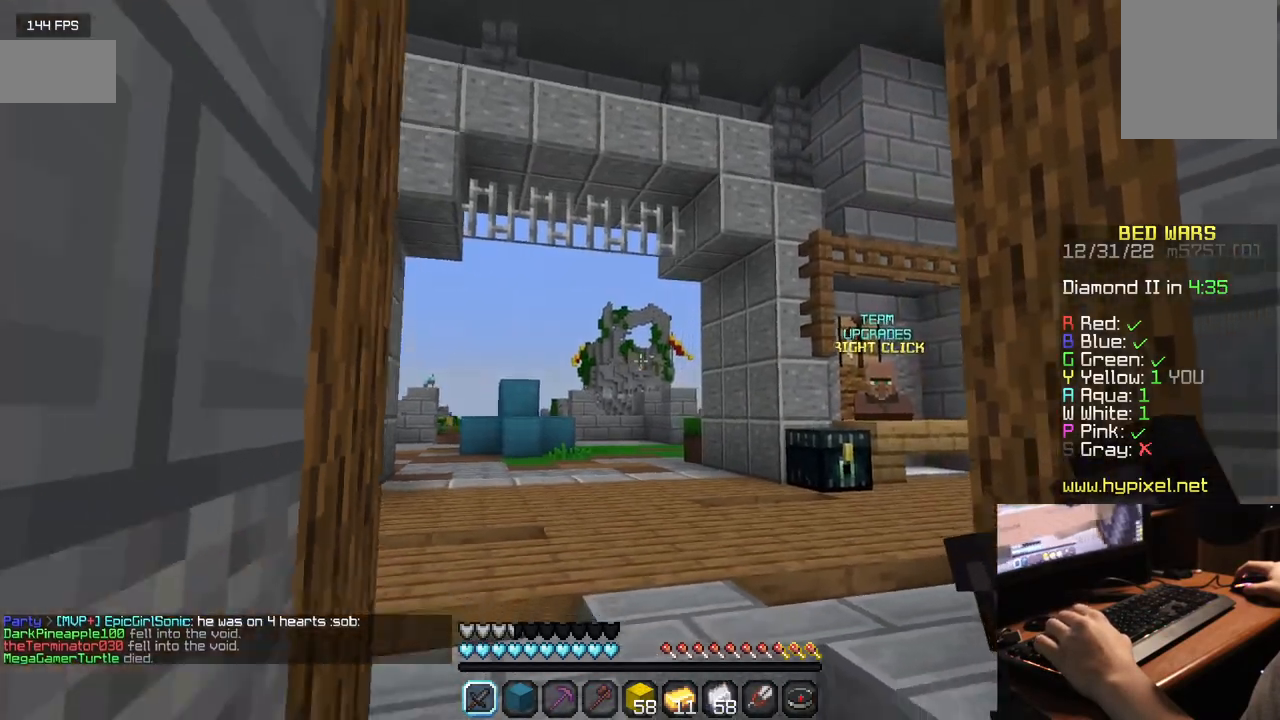
{"keys": [], "mouse": [], "events": [[317, "s", "up"]]}
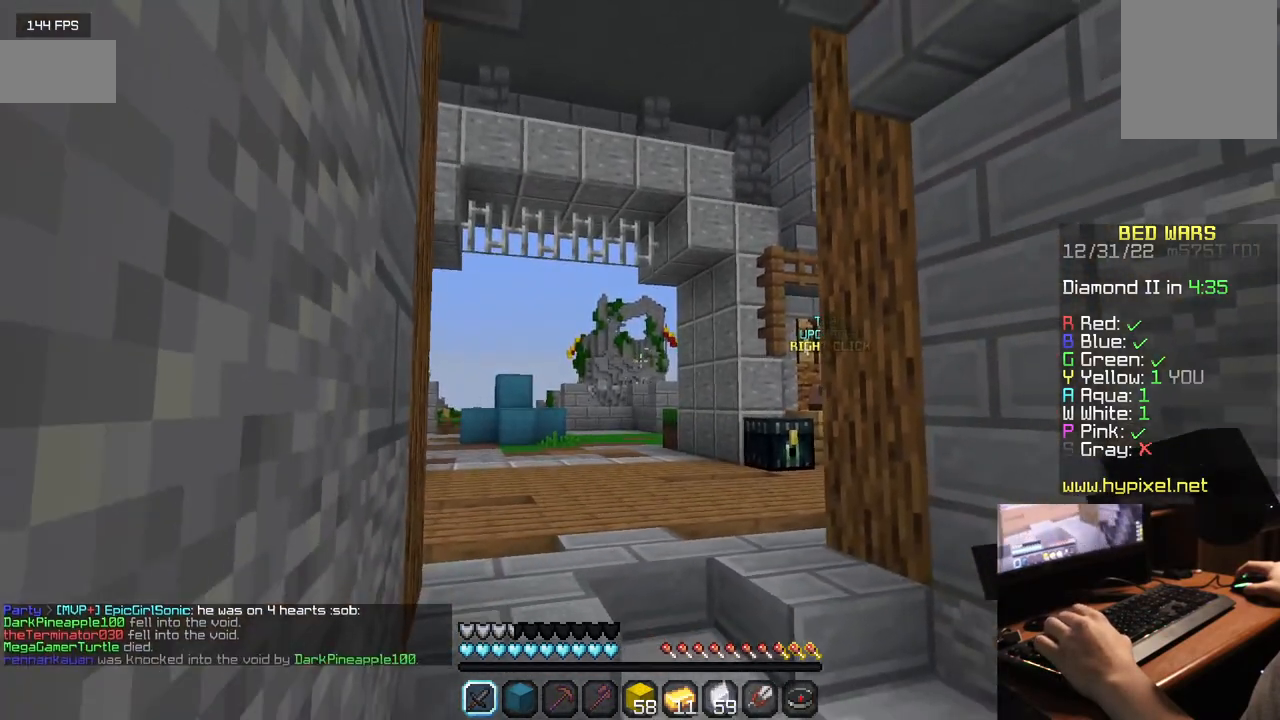
{"keys": ["d"], "mouse": [], "events": [[284, "mouse_left", "down"], [467, "d", "down"], [467, "mouse_left", "up"]]}
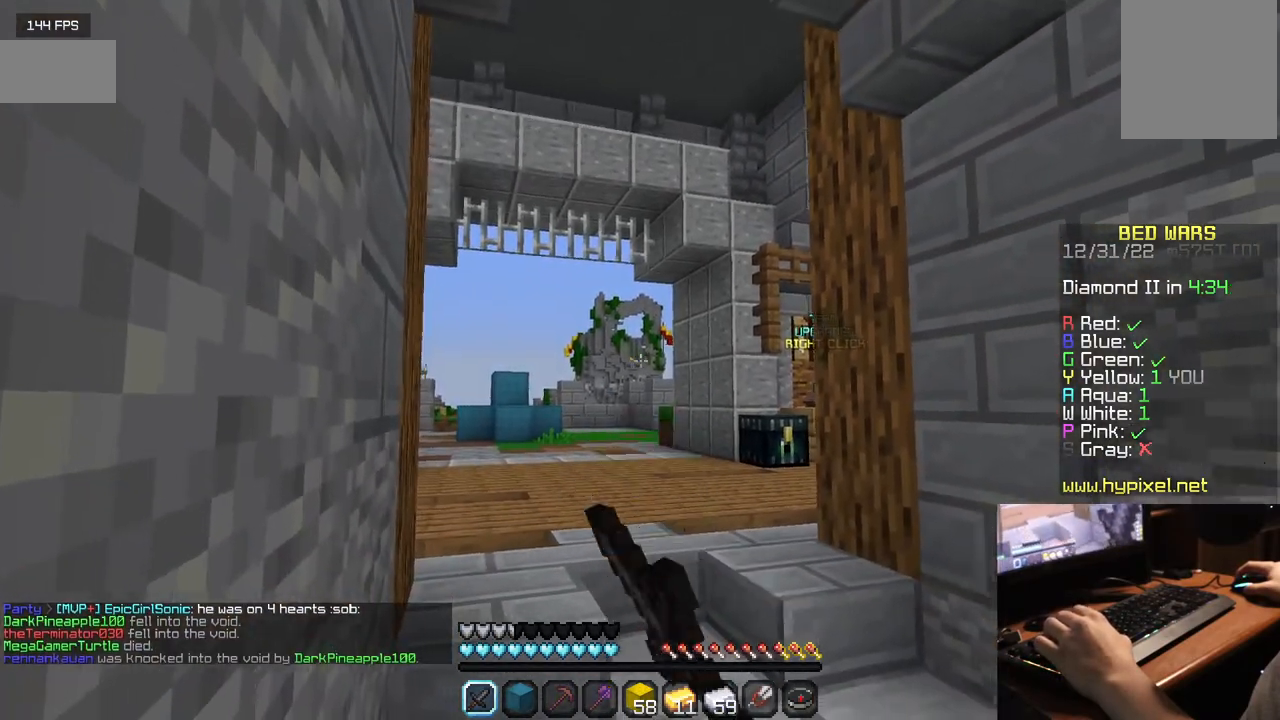
{"keys": [], "mouse": ["left"], "events": [[34, "mouse_left", "down"], [184, "mouse_left", "up"], [234, "mouse_left", "down"], [250, "d", "up"], [384, "mouse_left", "up"], [450, "mouse_left", "down"]]}
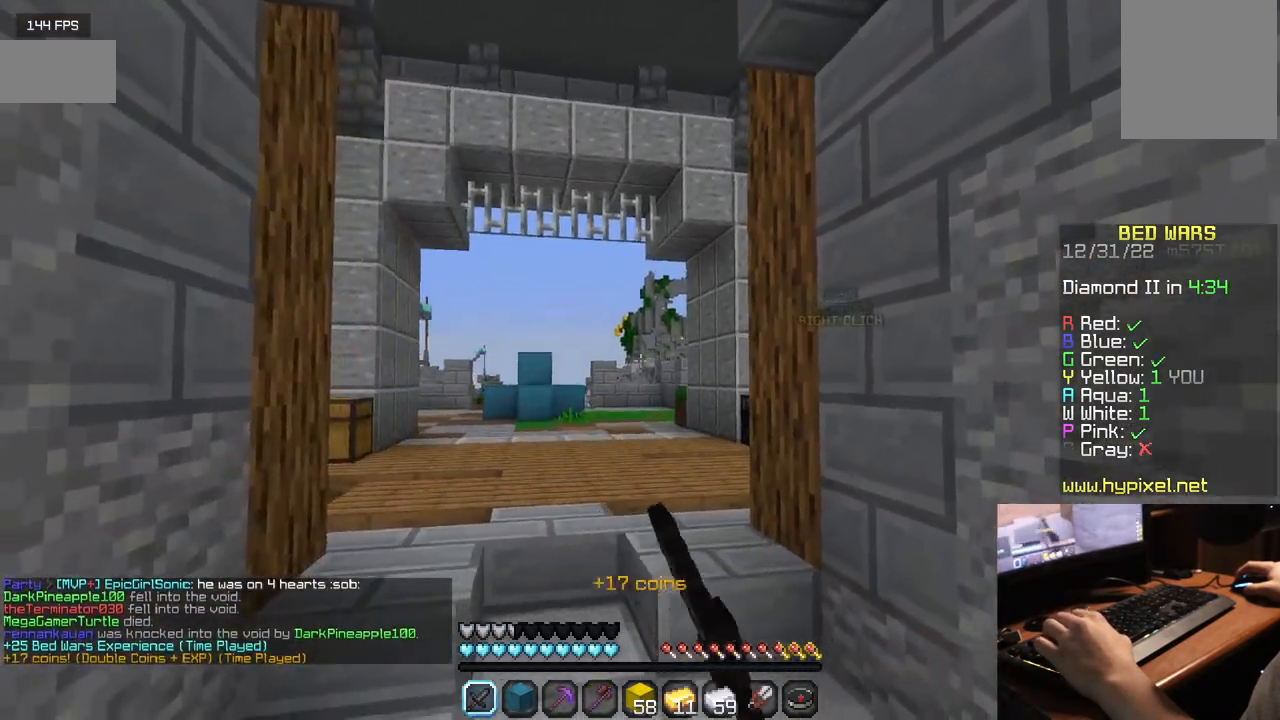
{"keys": [], "mouse": ["left"], "events": []}
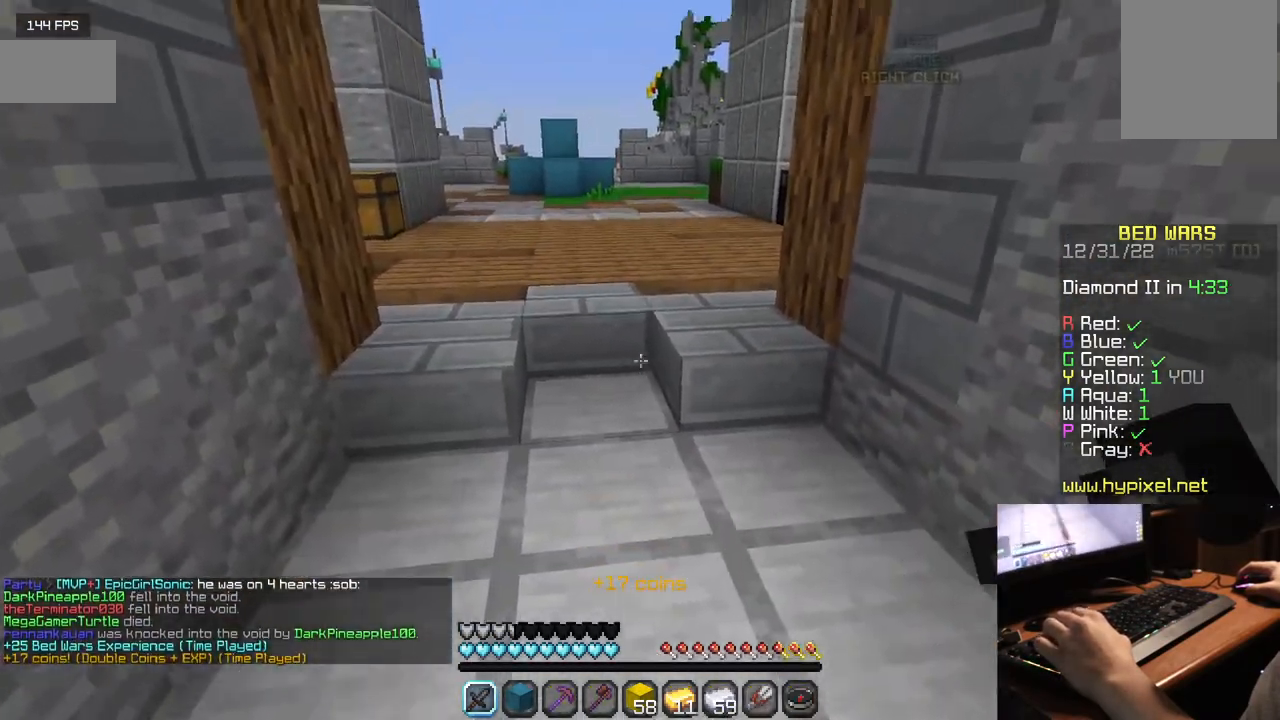
{"keys": [], "mouse": [], "events": [[250, "mouse_left", "up"]]}
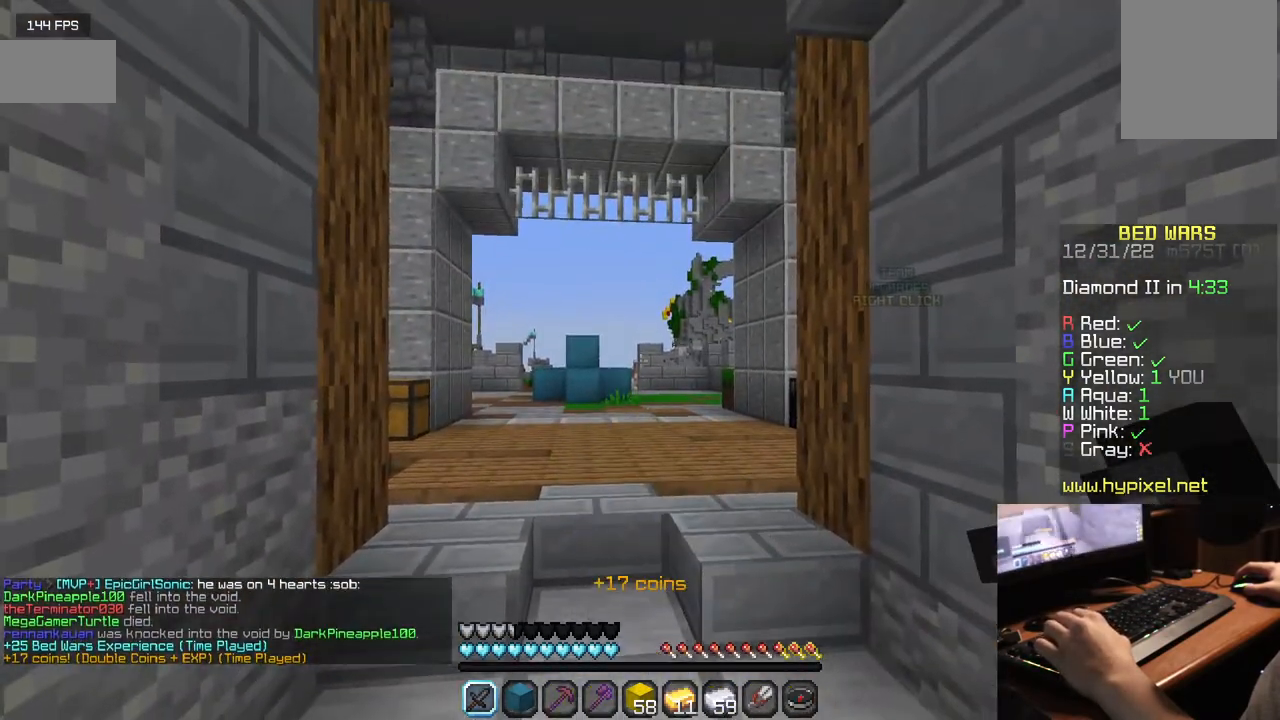
{"keys": ["a", "w"], "mouse": [], "events": [[217, "w", "down"], [317, "a", "down"]]}
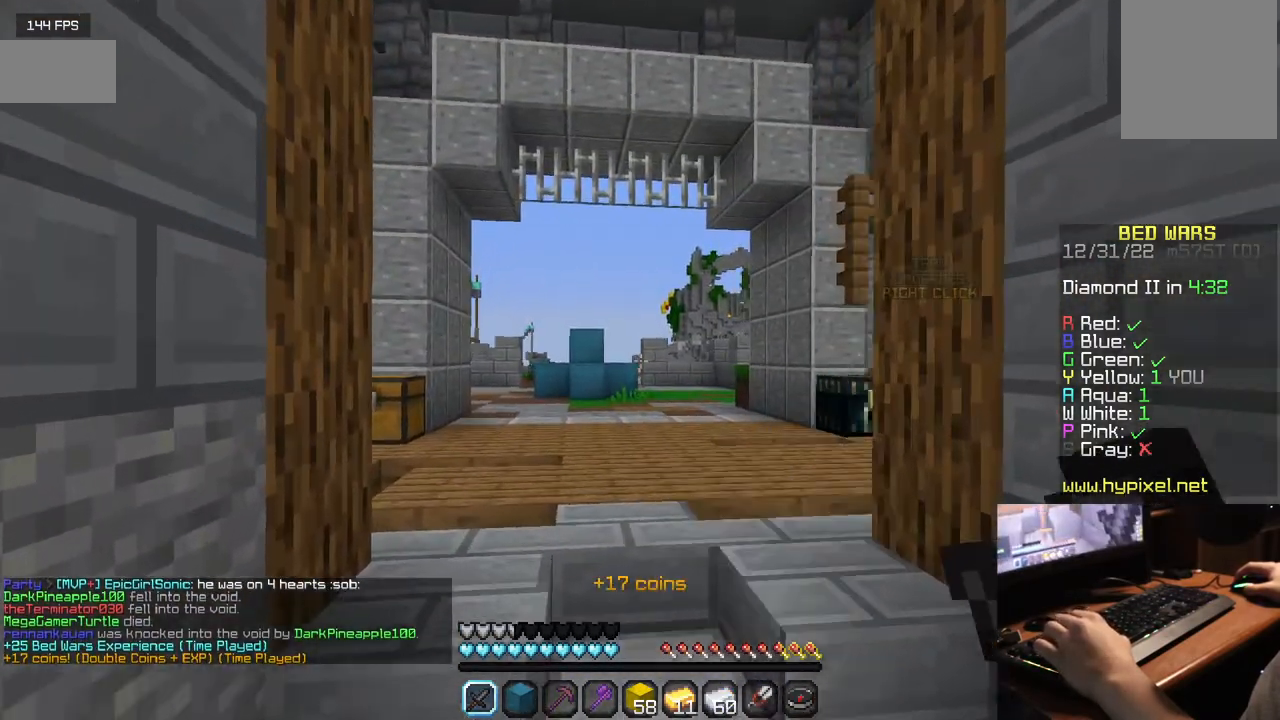
{"keys": ["w"], "mouse": [], "events": [[100, "w", "up"], [117, "a", "up"], [300, "w", "down"]]}
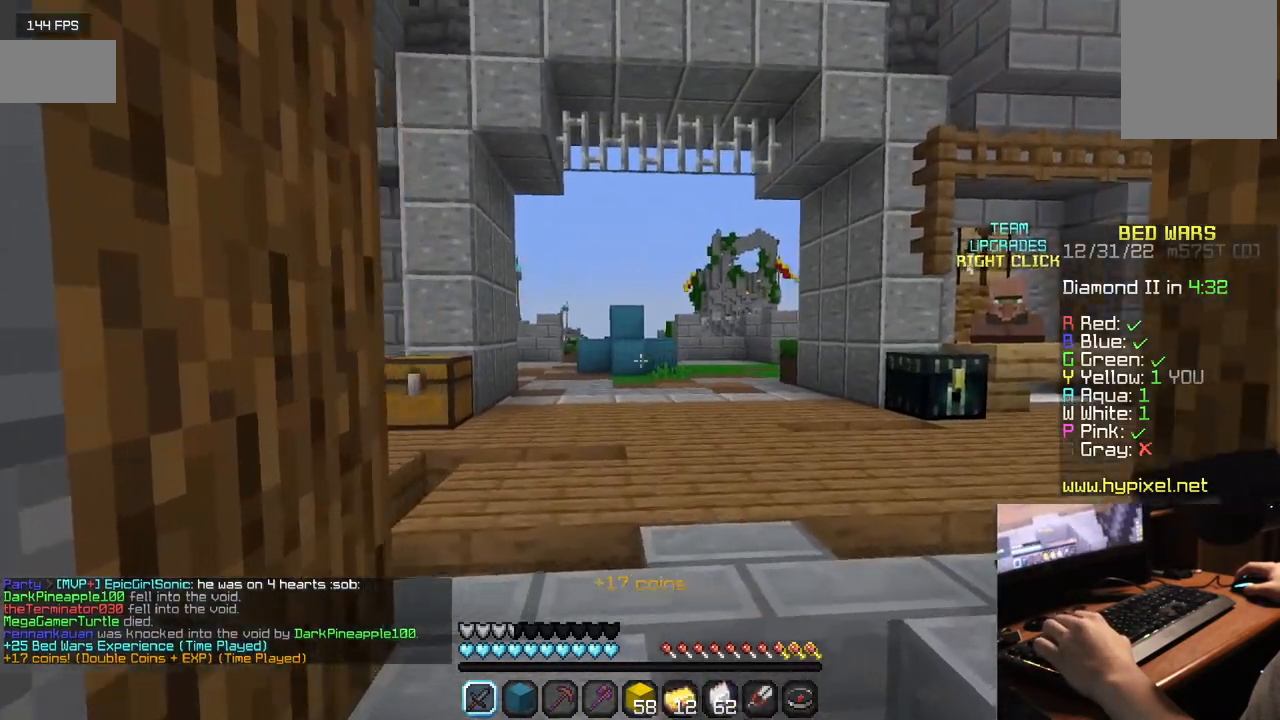
{"keys": ["a", "w"], "mouse": [], "events": [[384, "a", "down"]]}
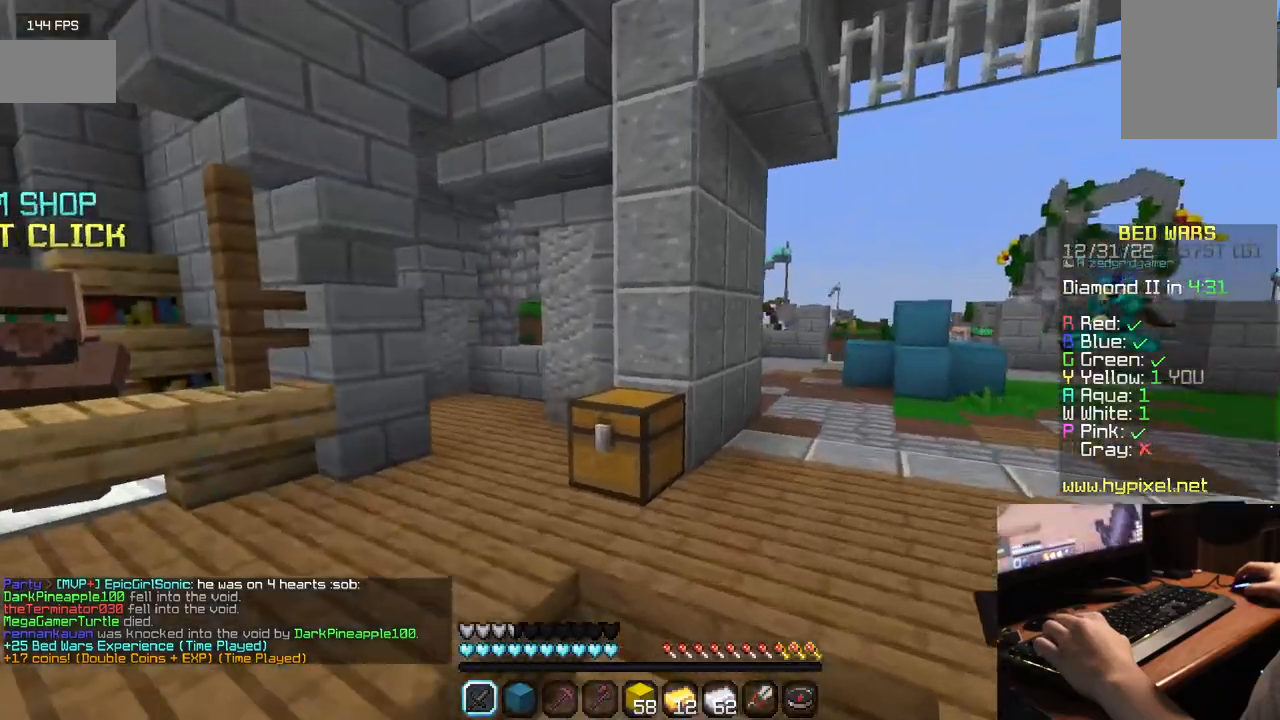
{"keys": ["s"], "mouse": [], "events": [[367, "w", "up"], [450, "s", "down"], [500, "a", "up"]]}
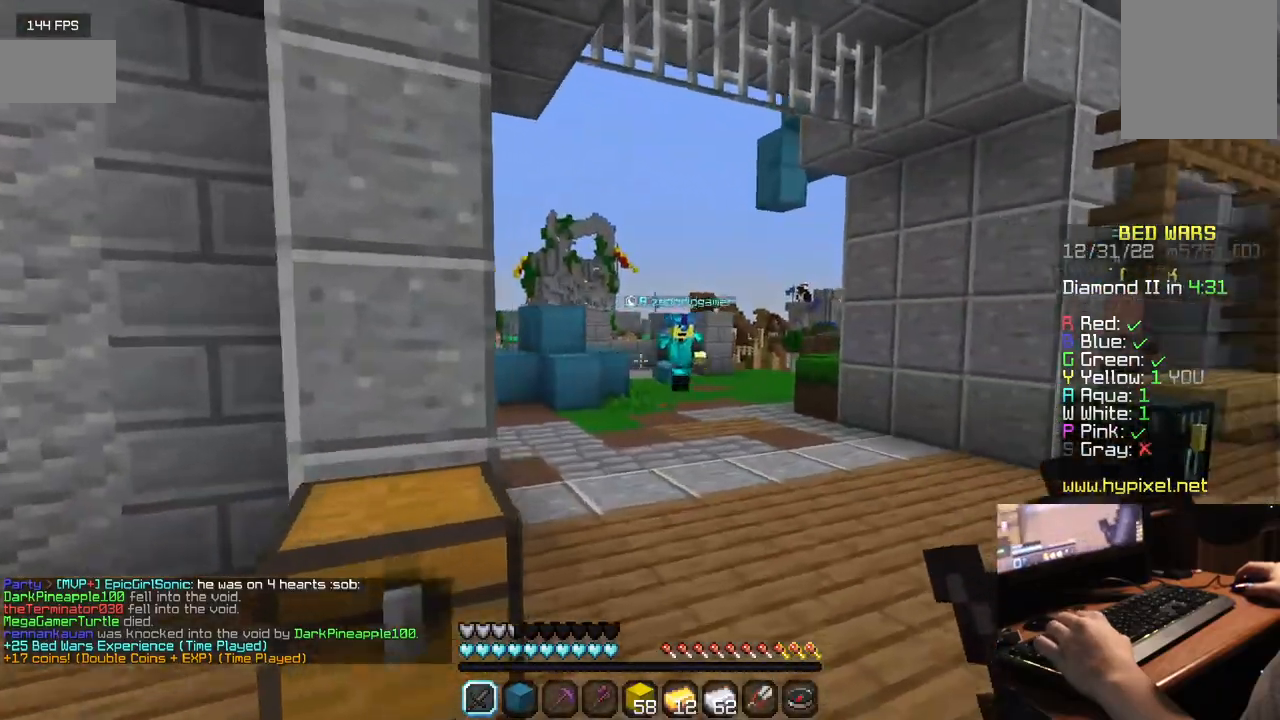
{"keys": ["d"], "mouse": ["right"], "events": [[17, "d", "down"], [117, "mouse_right", "down"], [134, "s", "up"]]}
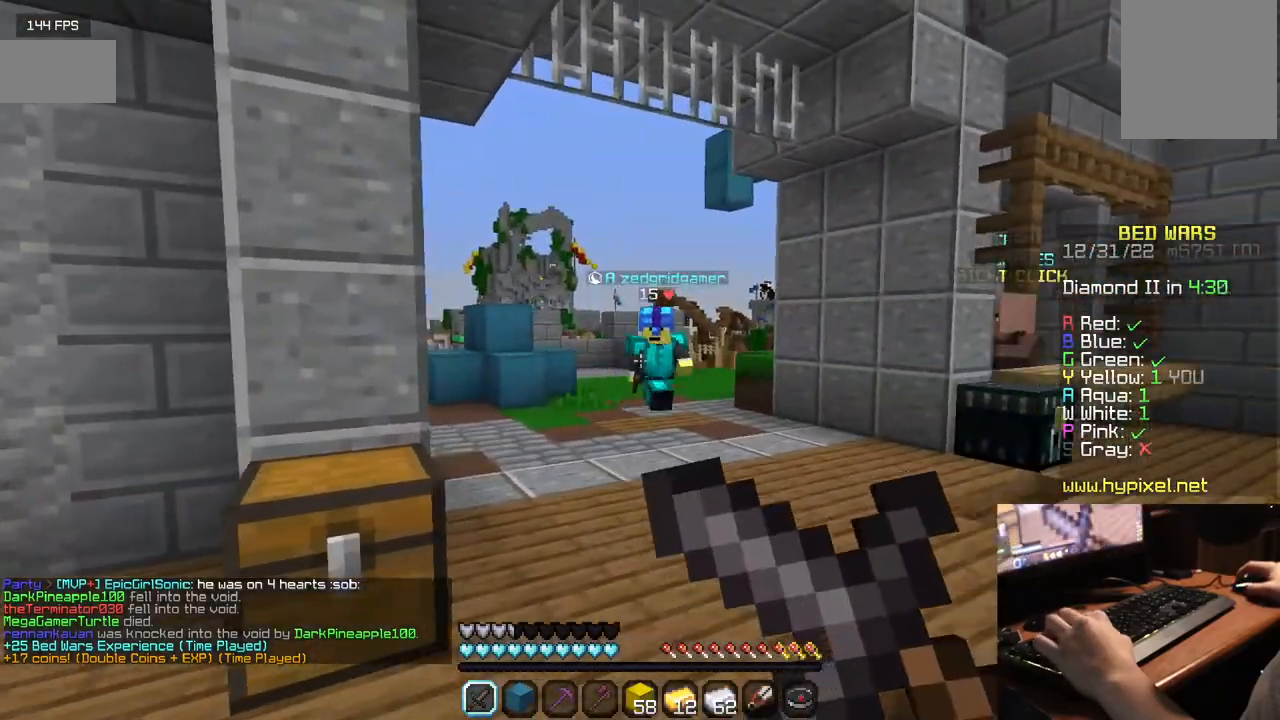
{"keys": ["s"], "mouse": ["right"], "events": [[134, "s", "down"], [484, "d", "up"]]}
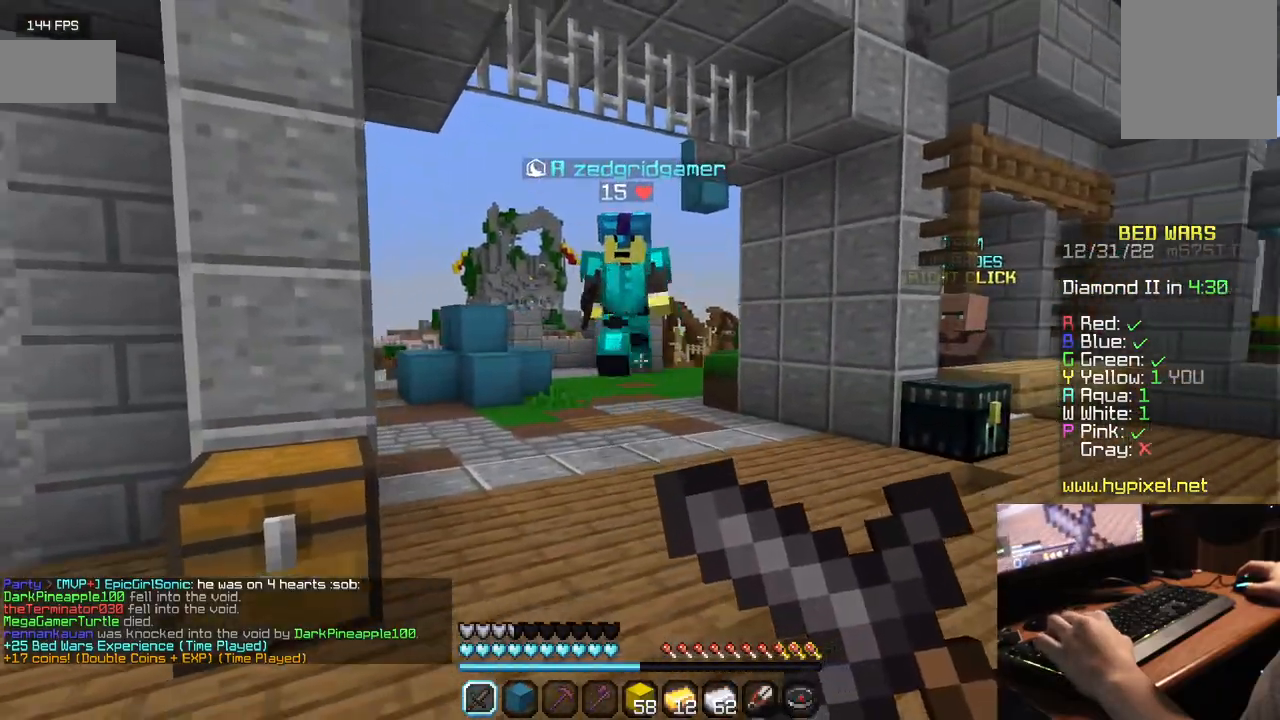
{"keys": [], "mouse": ["right"], "events": [[84, "s", "up"]]}
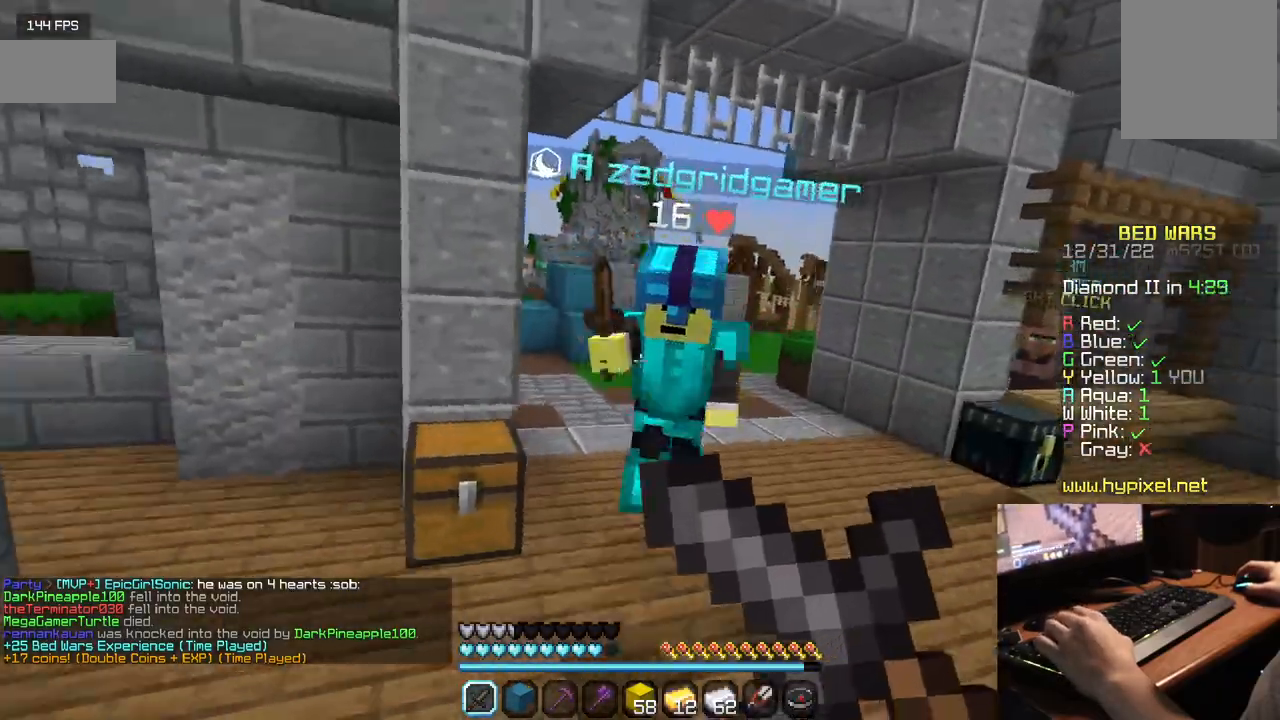
{"keys": [], "mouse": [], "events": [[400, "mouse_right", "up"]]}